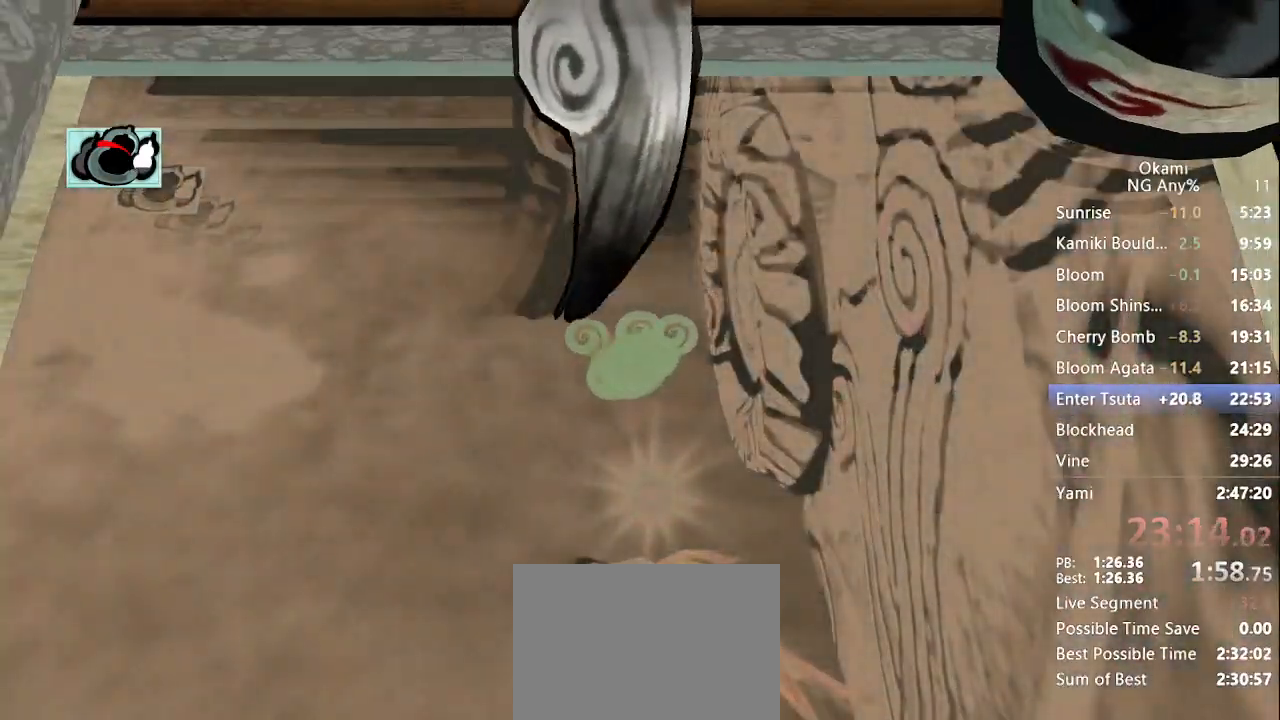
Gameplay with a controller (Xbox layout); each line is a JSON object with the inputs held at the frame after it. "button_events" lists button changes between this image and that frame as [ms after this image, input, new state], when the widget could be followed in between (sticks are given only as held states). Not read: DPAD_RIGHT DPAD_UP L3 R3 SELECT START.
{"buttons": ["R1"], "left_stick": "center", "right_stick": "center", "button_events": []}
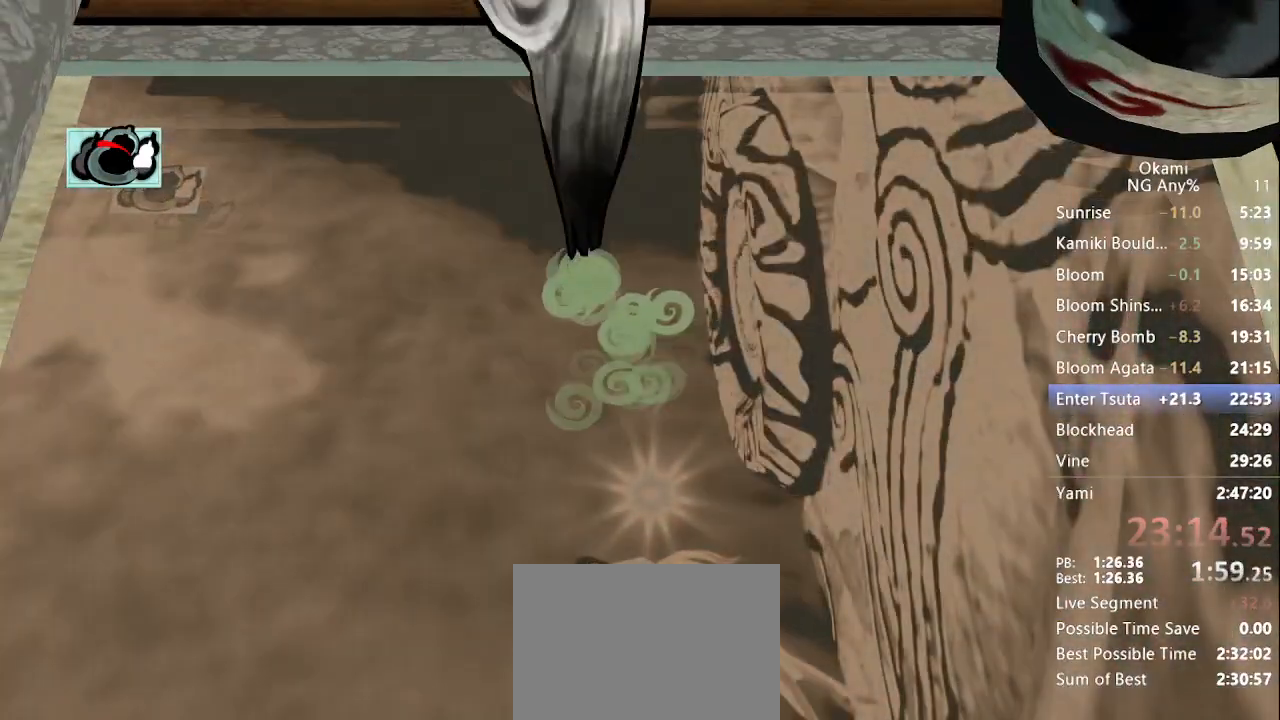
{"buttons": ["R1"], "left_stick": "center", "right_stick": "center", "button_events": []}
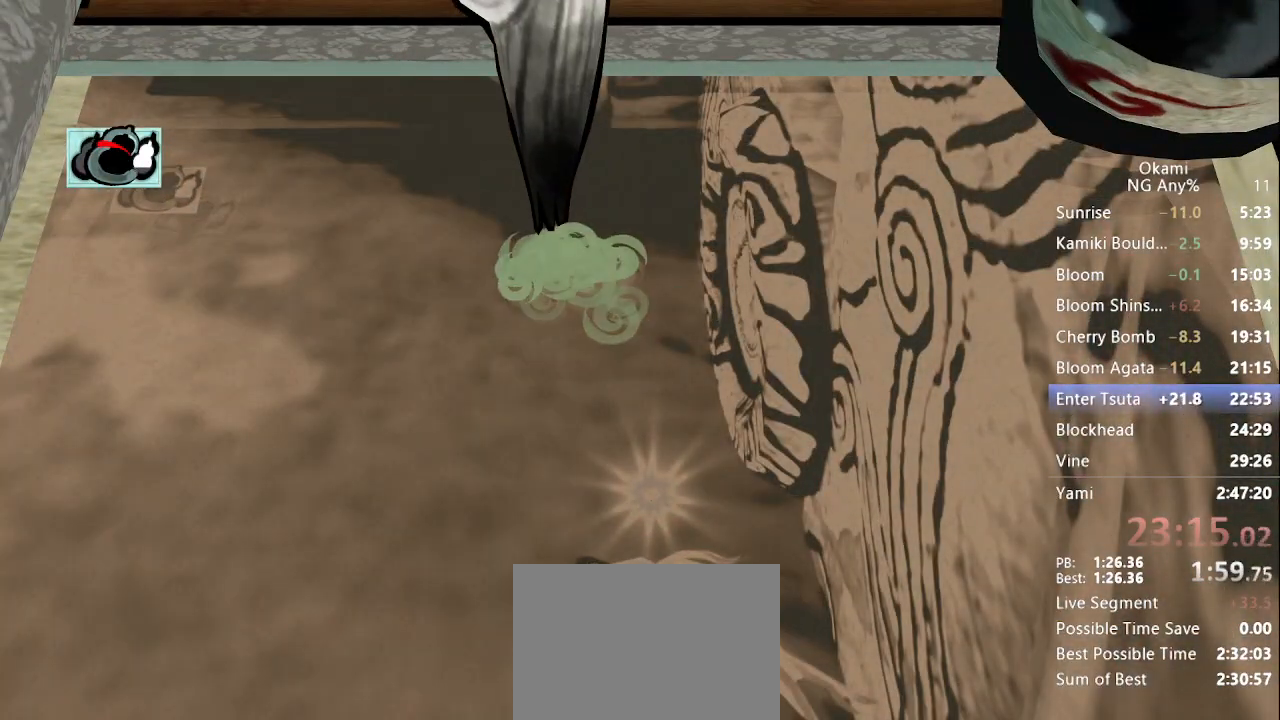
{"buttons": ["R1"], "left_stick": "center", "right_stick": "center", "button_events": []}
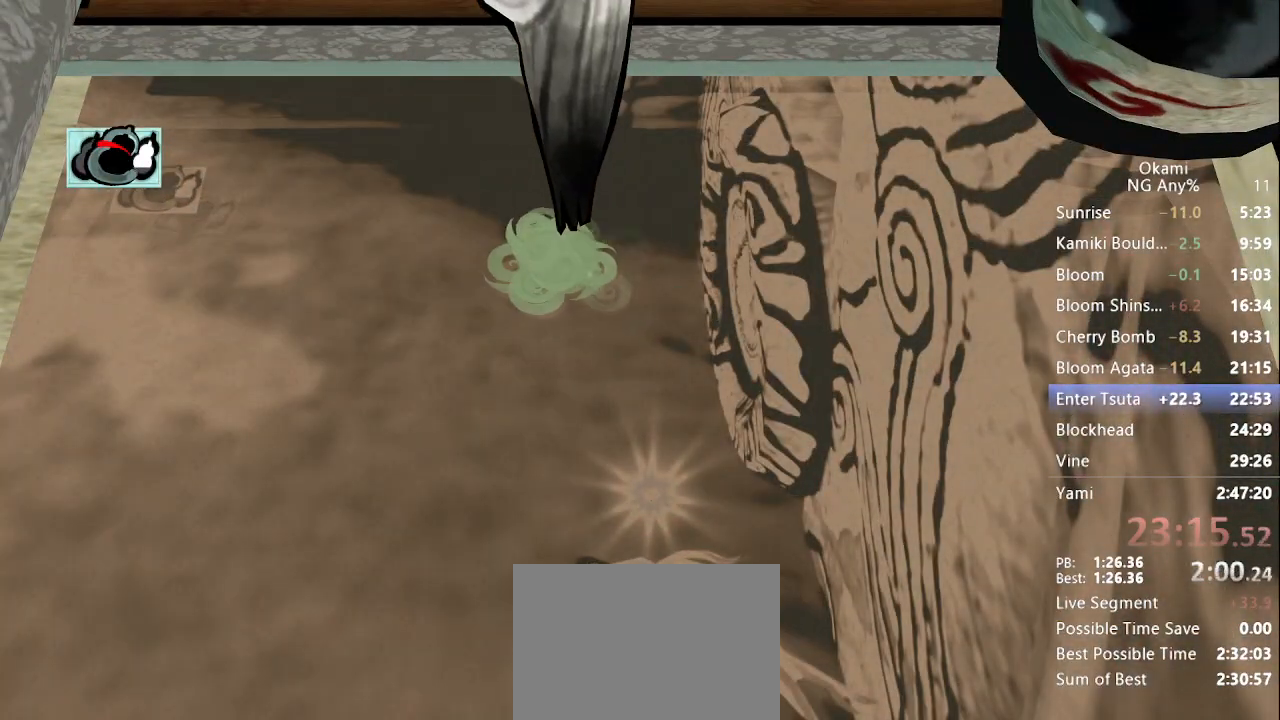
{"buttons": ["R1"], "left_stick": "center", "right_stick": "center", "button_events": []}
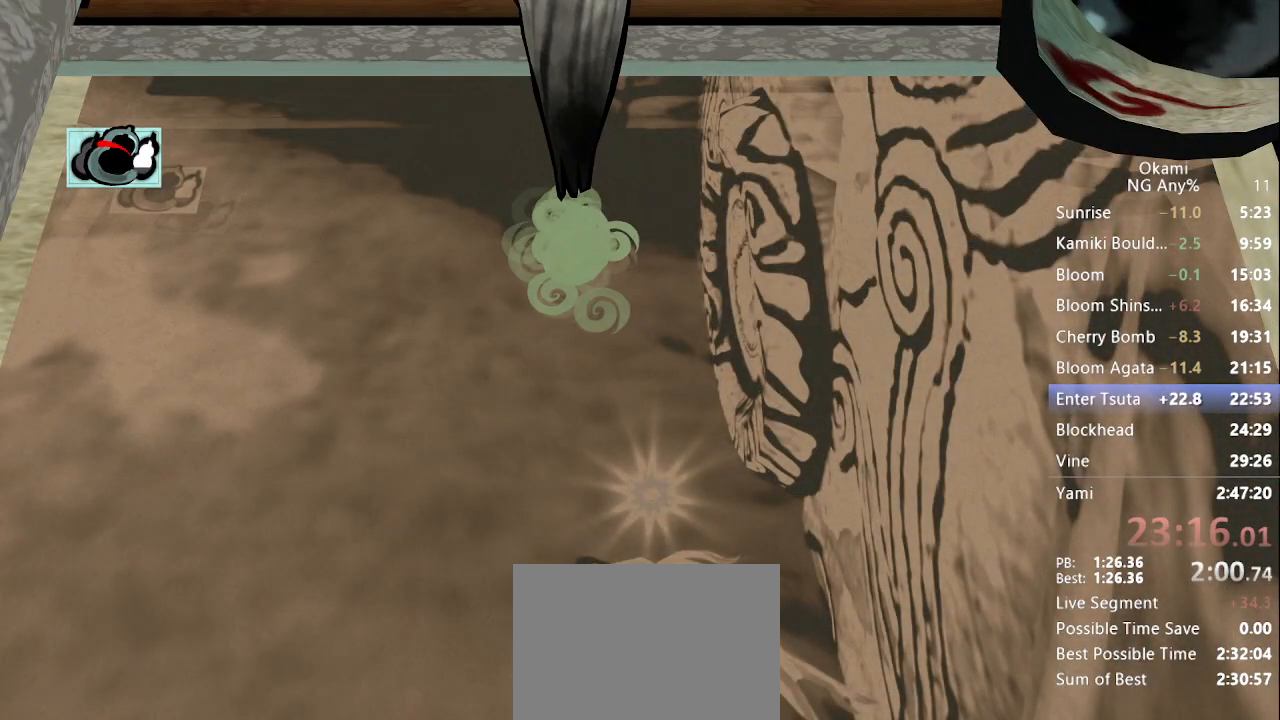
{"buttons": ["R1"], "left_stick": "center", "right_stick": "center", "button_events": []}
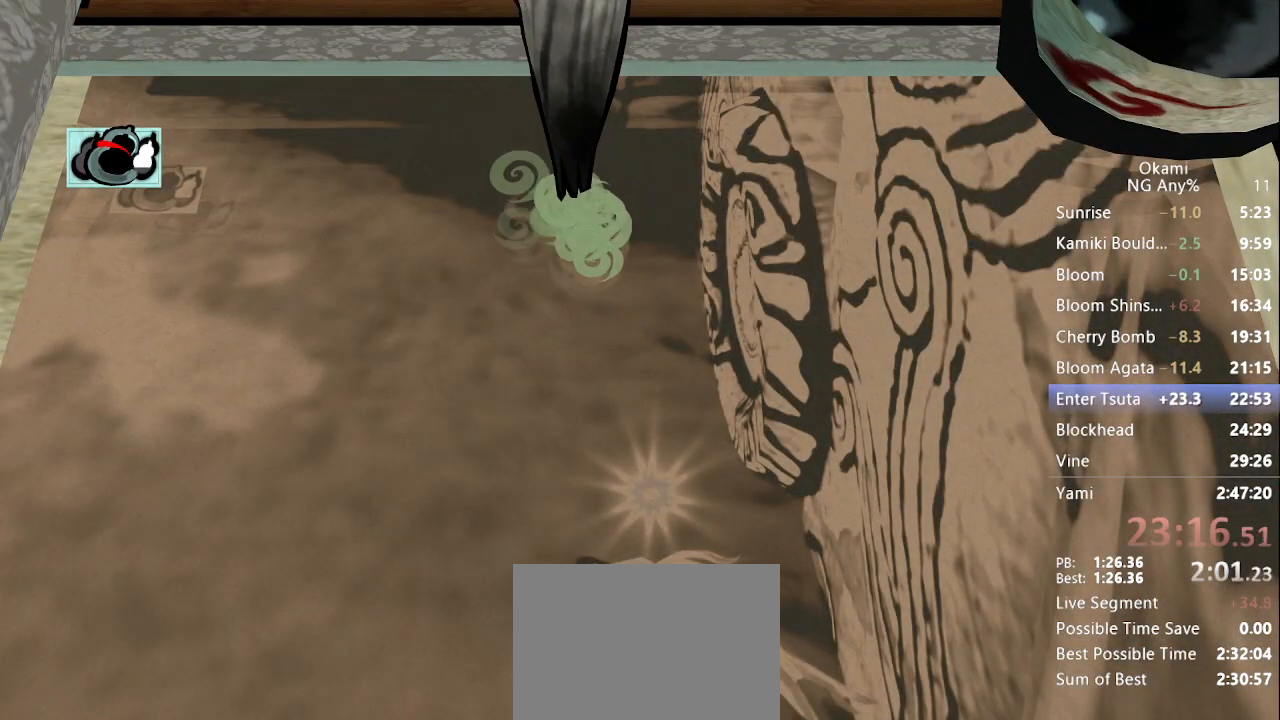
{"buttons": [], "left_stick": "center", "right_stick": "center", "button_events": [[133, "X", "down"], [200, "X", "up"], [467, "R1", "up"]]}